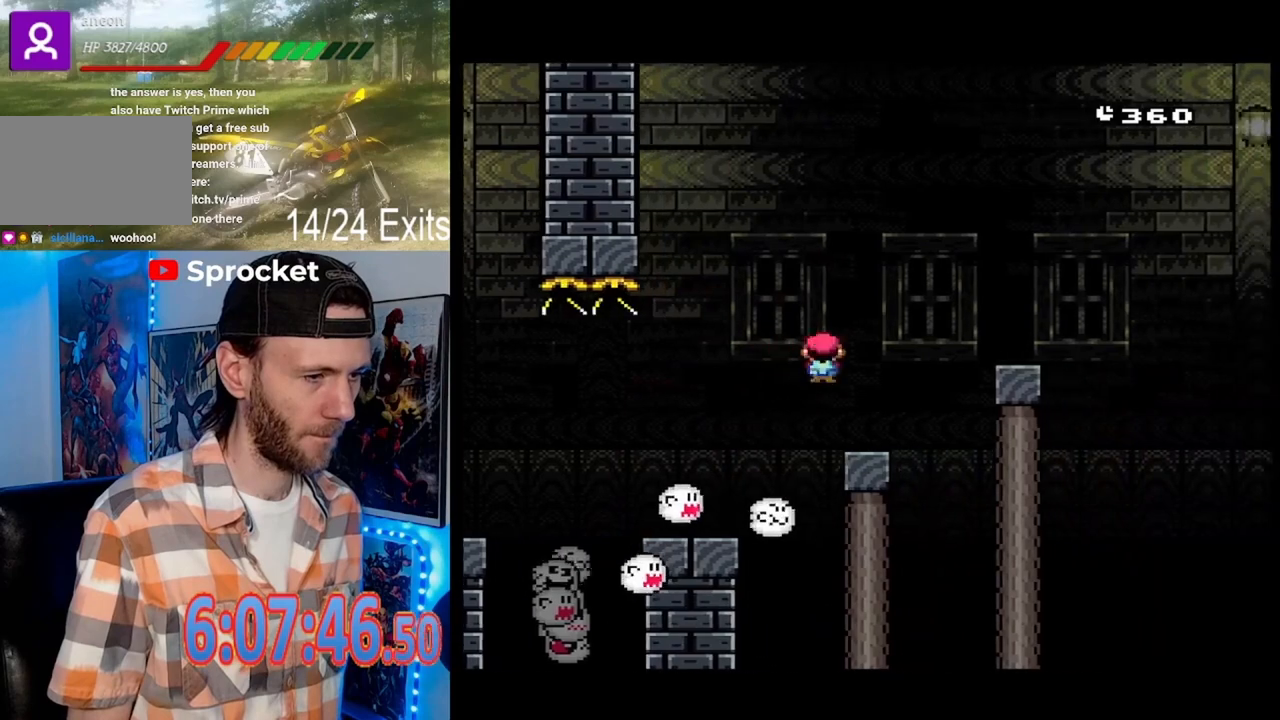
Gameplay with a controller (Nintendo layout); each line is a JSON object with the inputs held at the frame after it (dt_ms = milliseconds from this image to that frame). "events" lists button and stick changes between this image and that frame as [ms after this image, input, new state], when the widget could be followed in between. Not read: DPAD_DOWN L1 L3 R1 R3.
{"dt_ms": 500, "buttons": ["A", "X", "DPAD_RIGHT"], "events": [[33, "DPAD_LEFT", "down"], [33, "DPAD_RIGHT", "up"], [67, "A", "up"], [167, "DPAD_LEFT", "up"], [200, "DPAD_RIGHT", "down"], [267, "A", "down"]]}
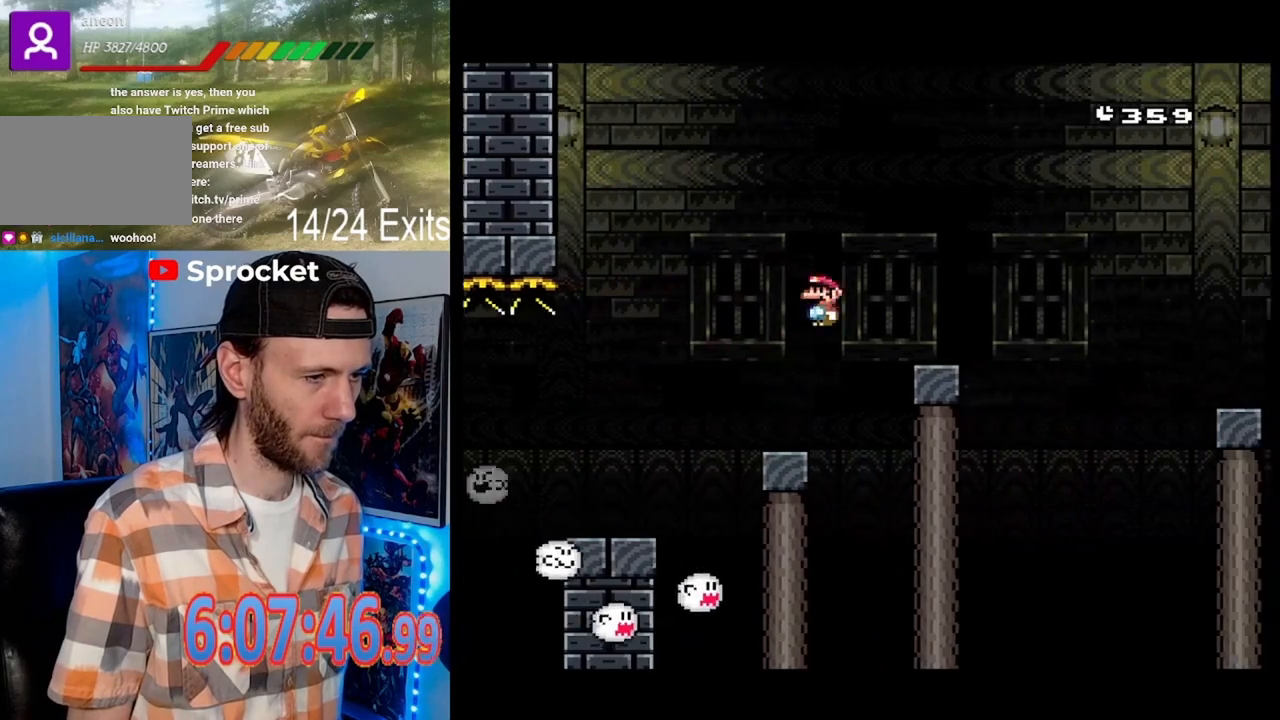
{"dt_ms": 500, "buttons": ["Y", "DPAD_RIGHT"], "events": [[200, "DPAD_RIGHT", "up"], [233, "DPAD_LEFT", "down"], [300, "A", "up"], [400, "DPAD_LEFT", "up"], [400, "X", "up"], [400, "Y", "down"], [433, "DPAD_RIGHT", "down"]]}
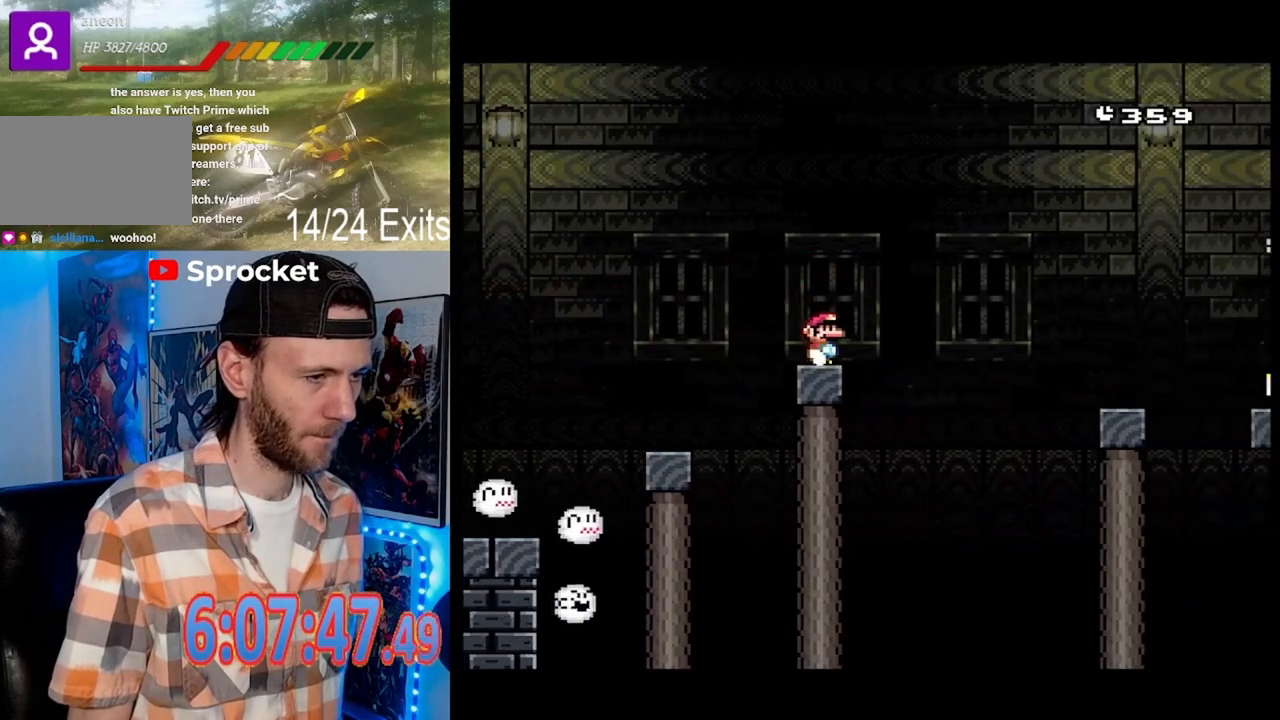
{"dt_ms": 500, "buttons": ["Y", "DPAD_RIGHT"], "events": [[67, "B", "down"], [467, "B", "up"]]}
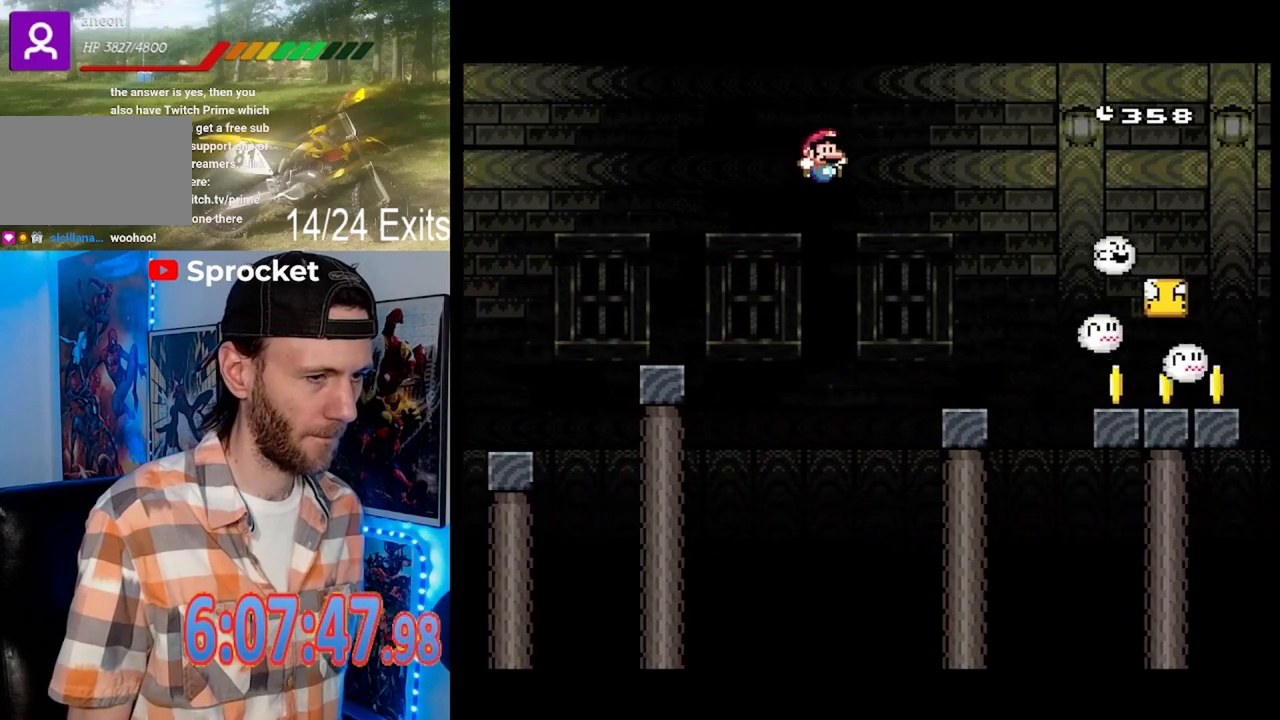
{"dt_ms": 500, "buttons": ["Y"], "events": [[33, "B", "down"], [200, "DPAD_RIGHT", "up"], [300, "DPAD_LEFT", "down"], [333, "B", "up"], [400, "DPAD_LEFT", "up"]]}
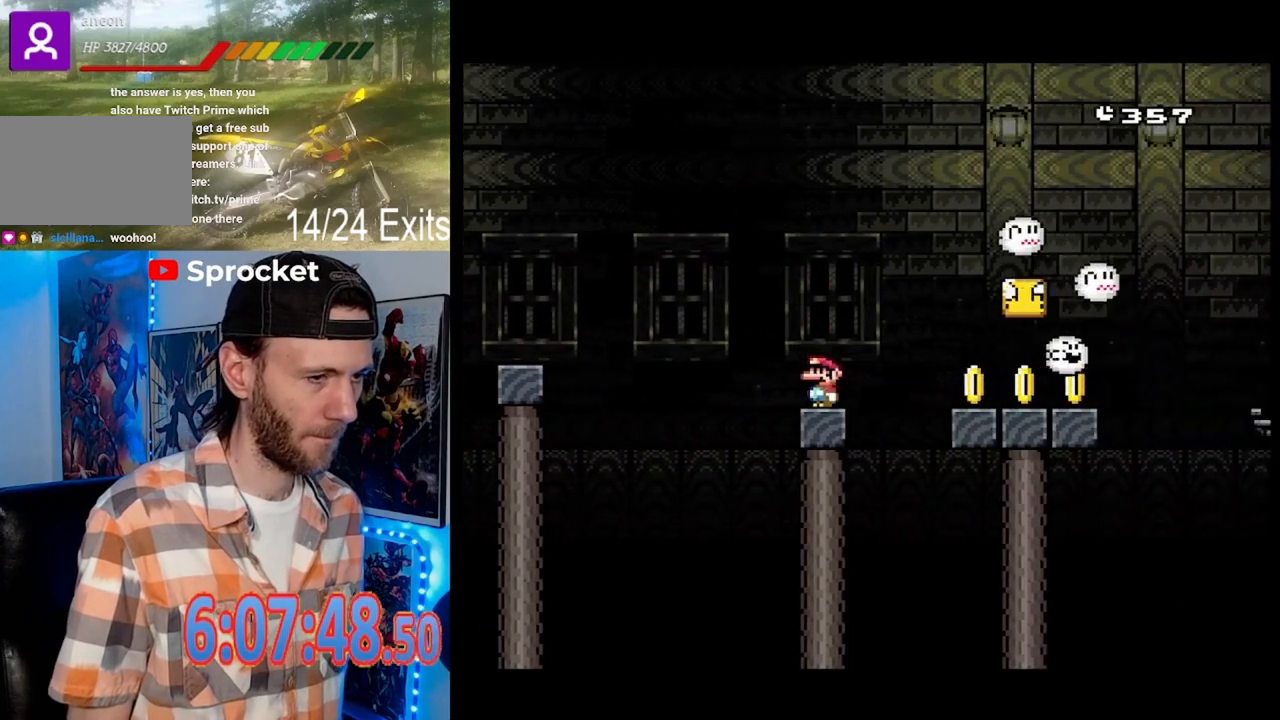
{"dt_ms": 500, "buttons": ["Y"], "events": []}
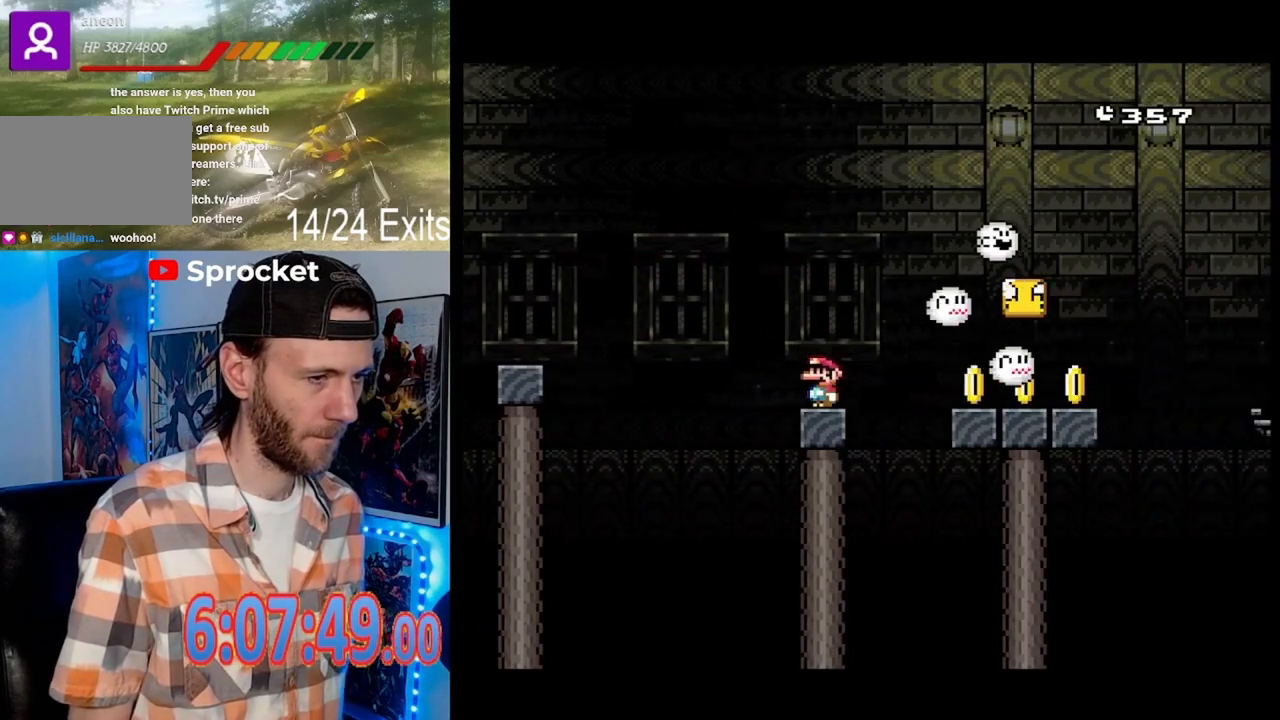
{"dt_ms": 500, "buttons": ["Y"], "events": []}
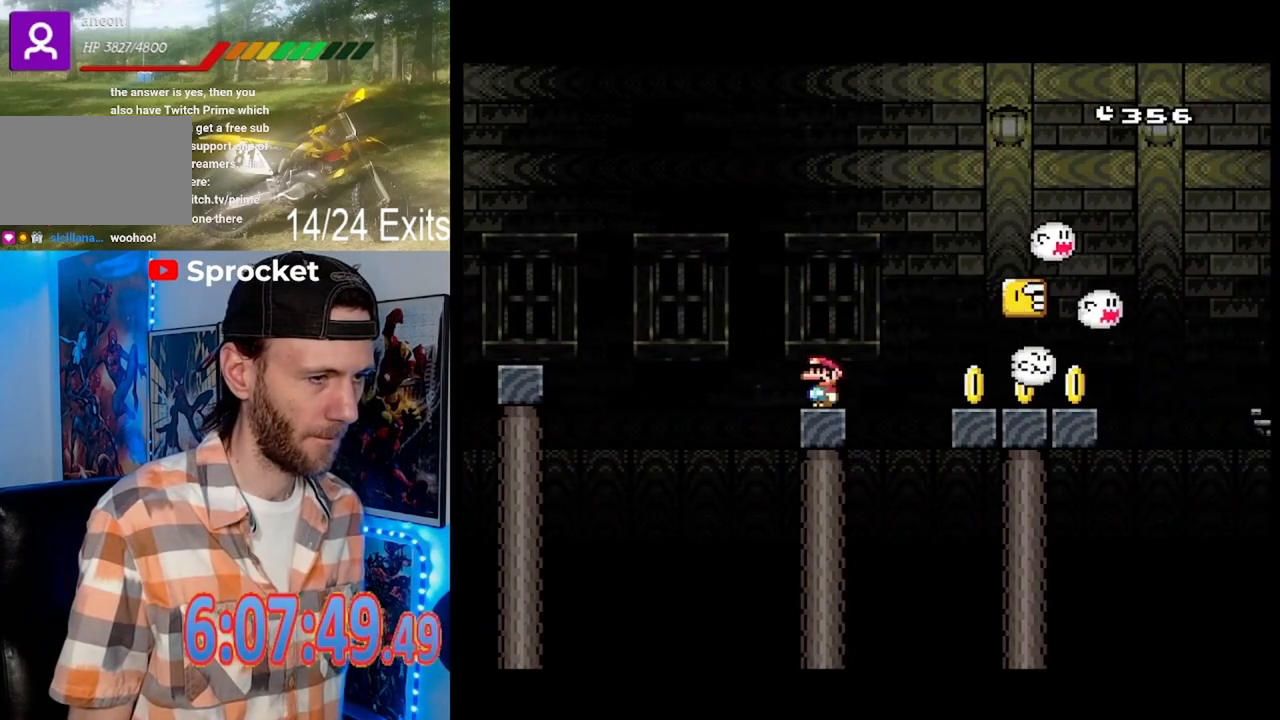
{"dt_ms": 500, "buttons": ["Y"], "events": []}
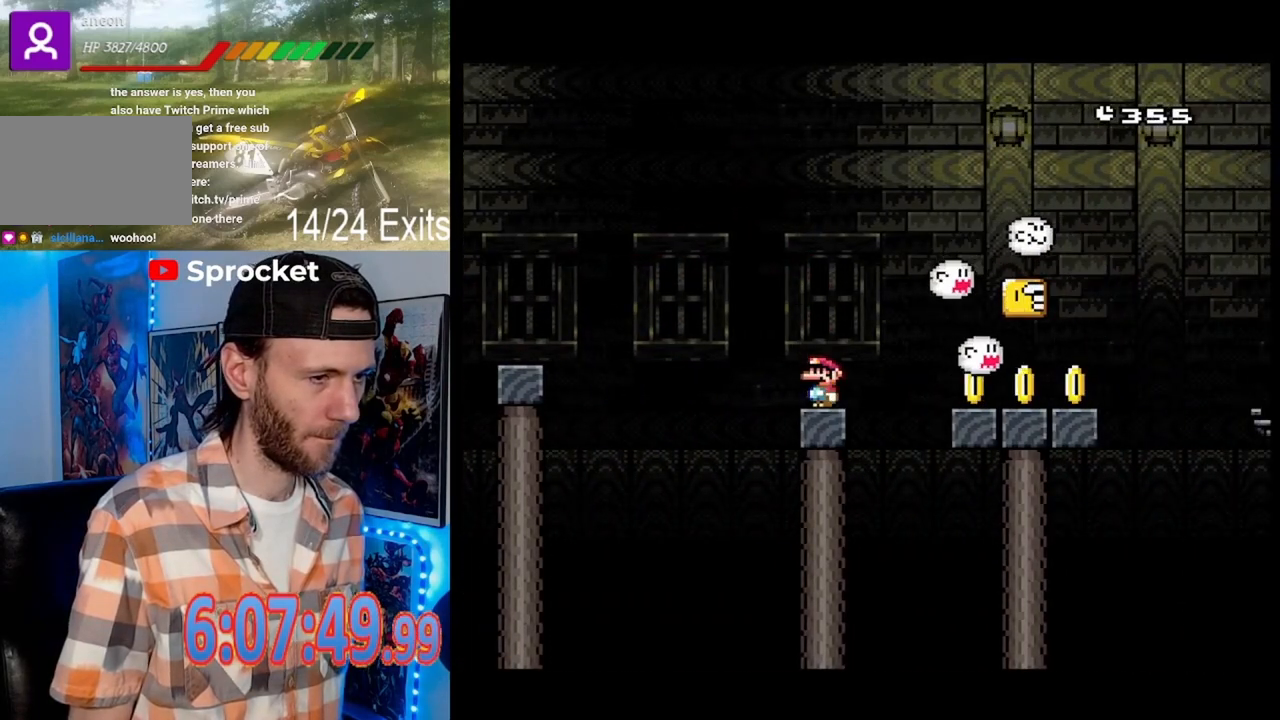
{"dt_ms": 500, "buttons": ["B", "Y", "DPAD_RIGHT"], "events": [[200, "B", "down"], [233, "DPAD_RIGHT", "down"], [400, "B", "up"], [500, "B", "down"]]}
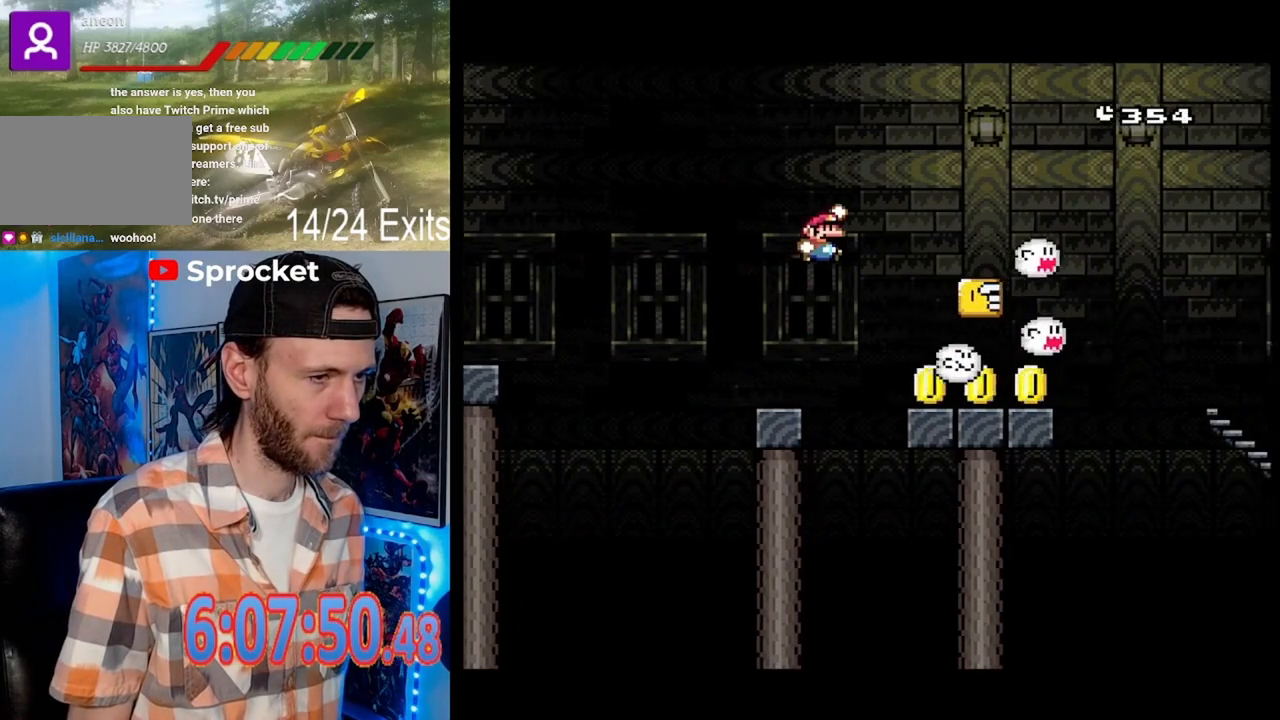
{"dt_ms": 500, "buttons": ["Y", "DPAD_RIGHT"], "events": [[33, "B", "up"], [333, "DPAD_LEFT", "down"], [333, "DPAD_RIGHT", "up"], [367, "B", "down"], [433, "DPAD_LEFT", "up"], [433, "DPAD_RIGHT", "down"], [500, "B", "up"]]}
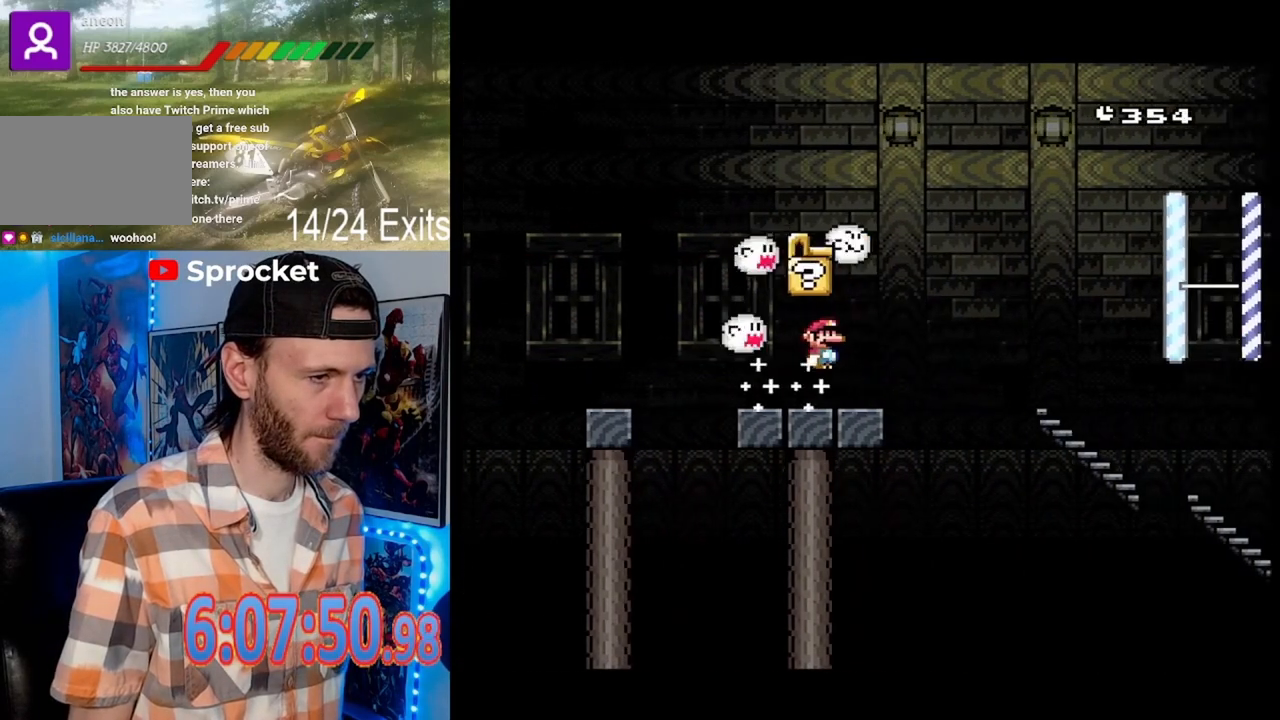
{"dt_ms": 500, "buttons": ["B", "Y", "DPAD_RIGHT"], "events": [[167, "B", "down"]]}
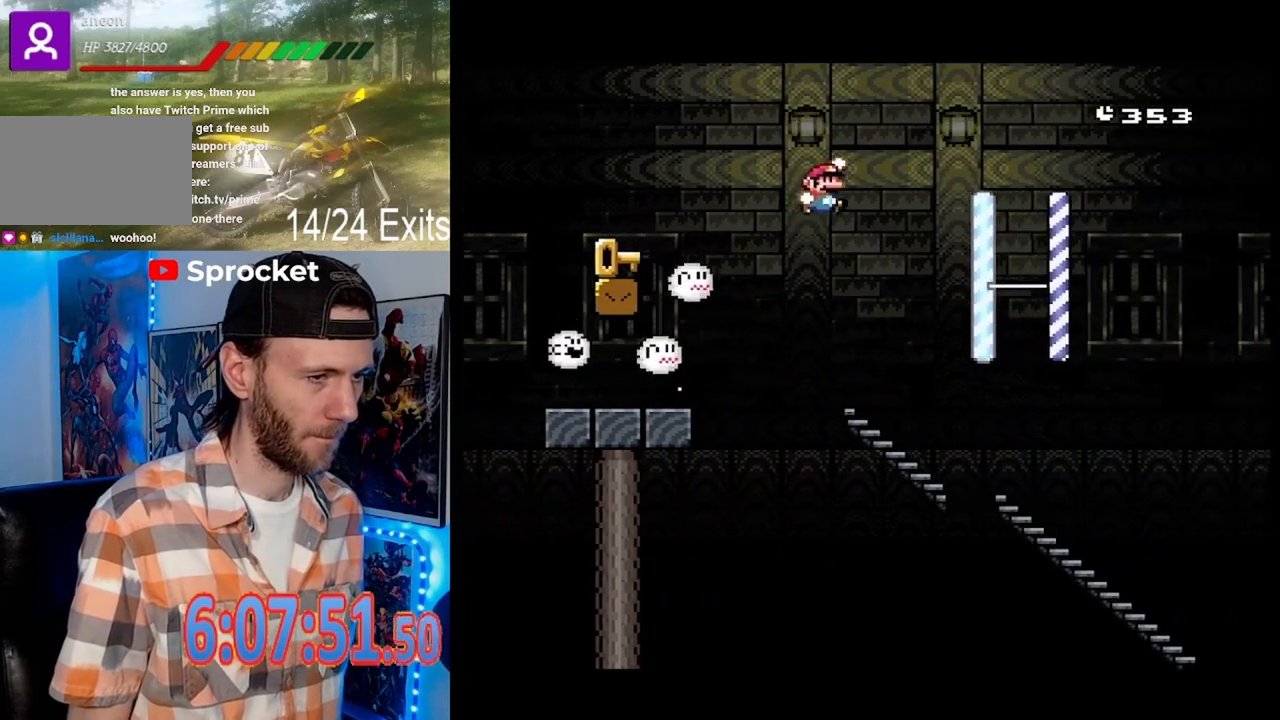
{"dt_ms": 500, "buttons": ["Y", "DPAD_RIGHT"], "events": [[267, "B", "up"]]}
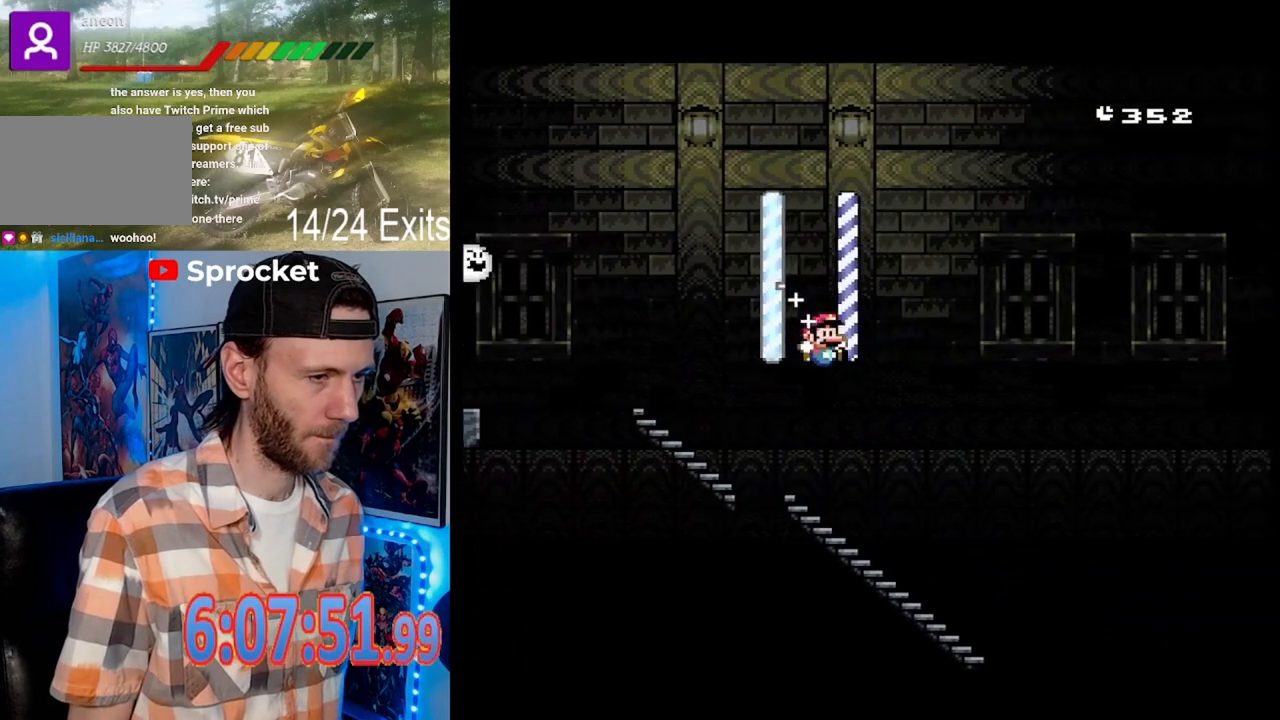
{"dt_ms": 1000, "buttons": ["Y", "DPAD_RIGHT"], "events": [[33, "DPAD_RIGHT", "up"], [100, "DPAD_LEFT", "down"], [400, "B", "down"], [800, "B", "up"], [867, "DPAD_LEFT", "up"], [900, "DPAD_RIGHT", "down"]]}
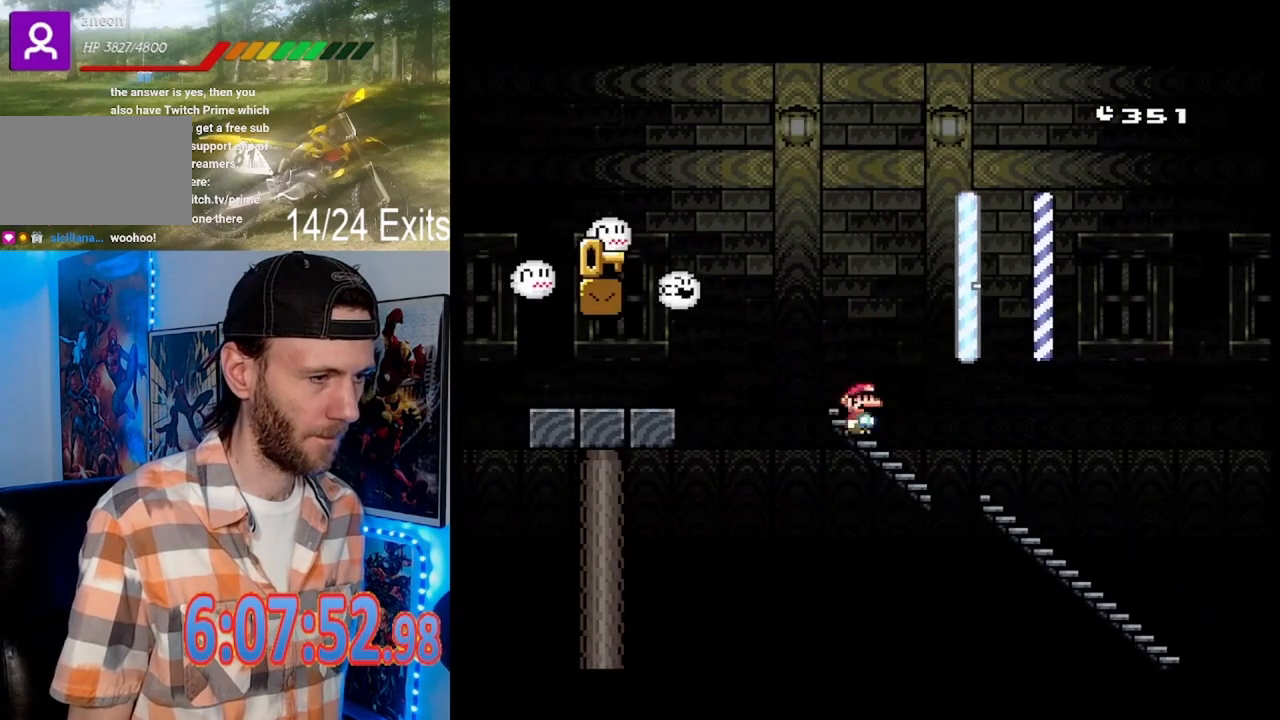
{"dt_ms": 500, "buttons": ["Y", "DPAD_RIGHT"], "events": [[33, "DPAD_LEFT", "down"], [33, "DPAD_RIGHT", "up"], [67, "DPAD_LEFT", "up"], [100, "B", "down"], [267, "DPAD_LEFT", "down"], [300, "B", "up"], [367, "DPAD_LEFT", "up"], [400, "DPAD_RIGHT", "down"]]}
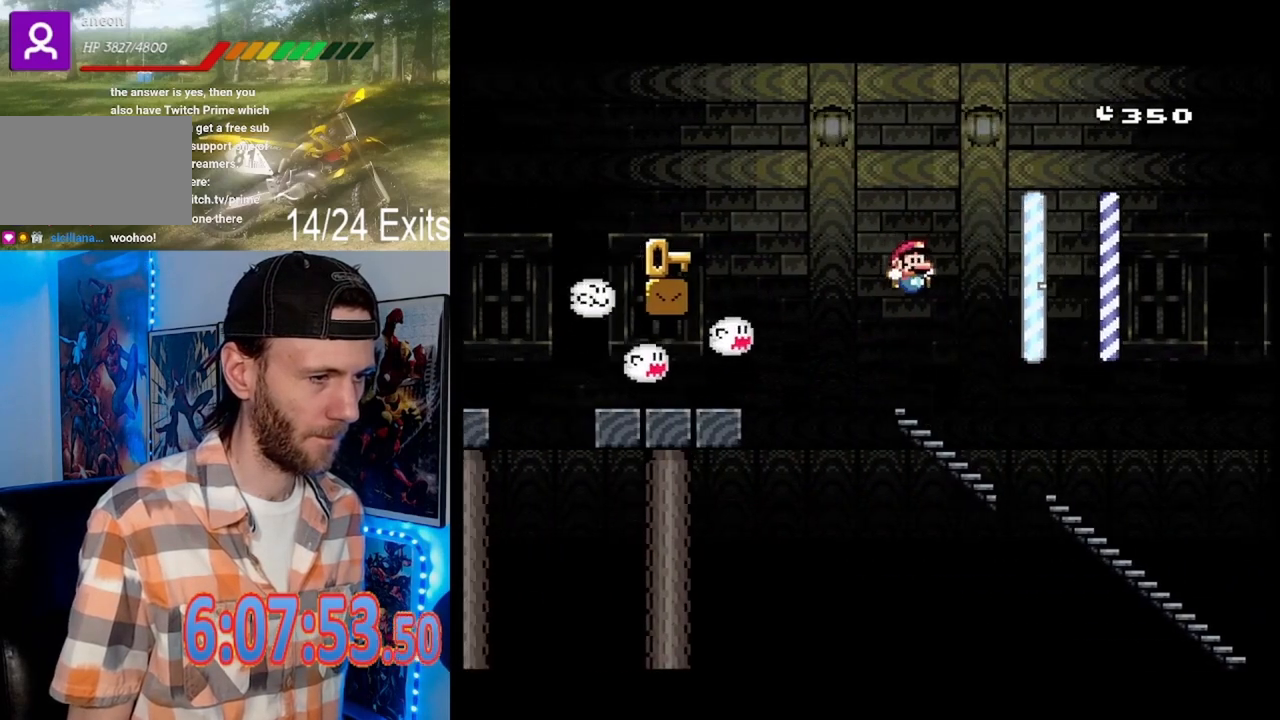
{"dt_ms": 500, "buttons": ["B", "Y", "DPAD_LEFT"], "events": [[100, "DPAD_RIGHT", "up"], [133, "DPAD_LEFT", "down"], [200, "DPAD_LEFT", "up"], [267, "DPAD_LEFT", "down"], [300, "B", "down"]]}
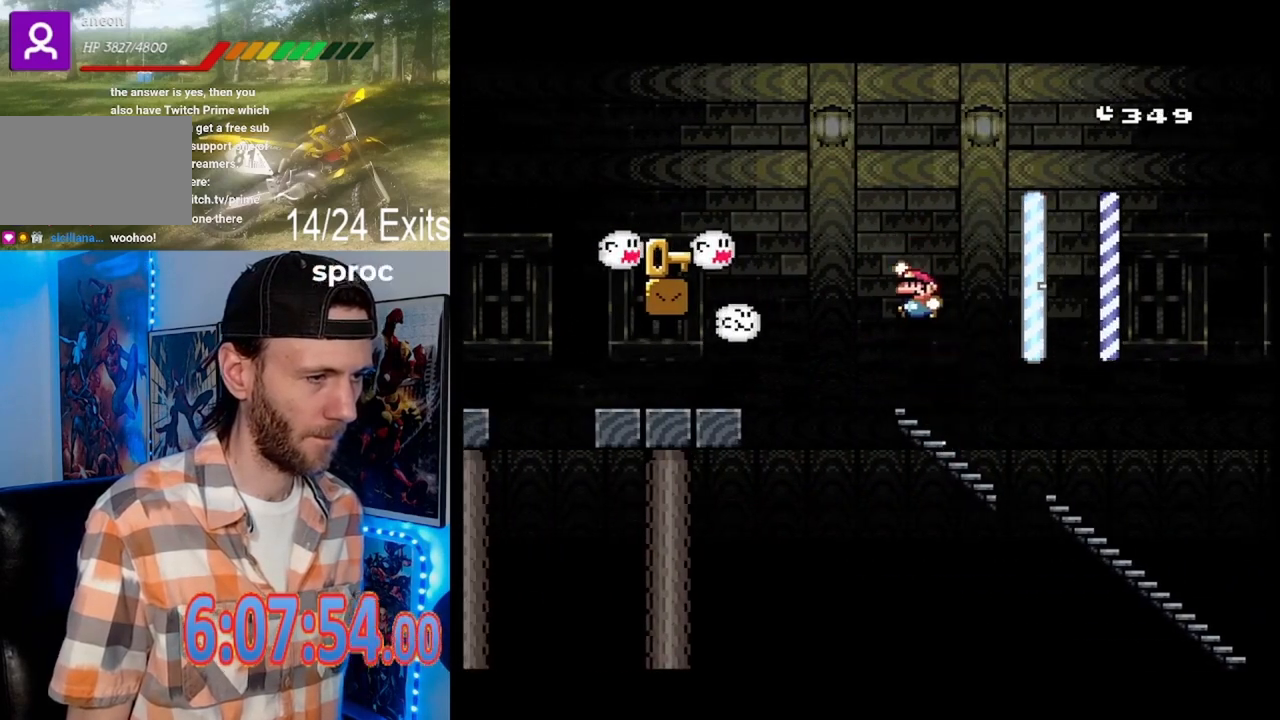
{"dt_ms": 500, "buttons": ["Y", "DPAD_RIGHT"], "events": [[333, "B", "up"], [367, "DPAD_LEFT", "up"], [433, "DPAD_RIGHT", "down"]]}
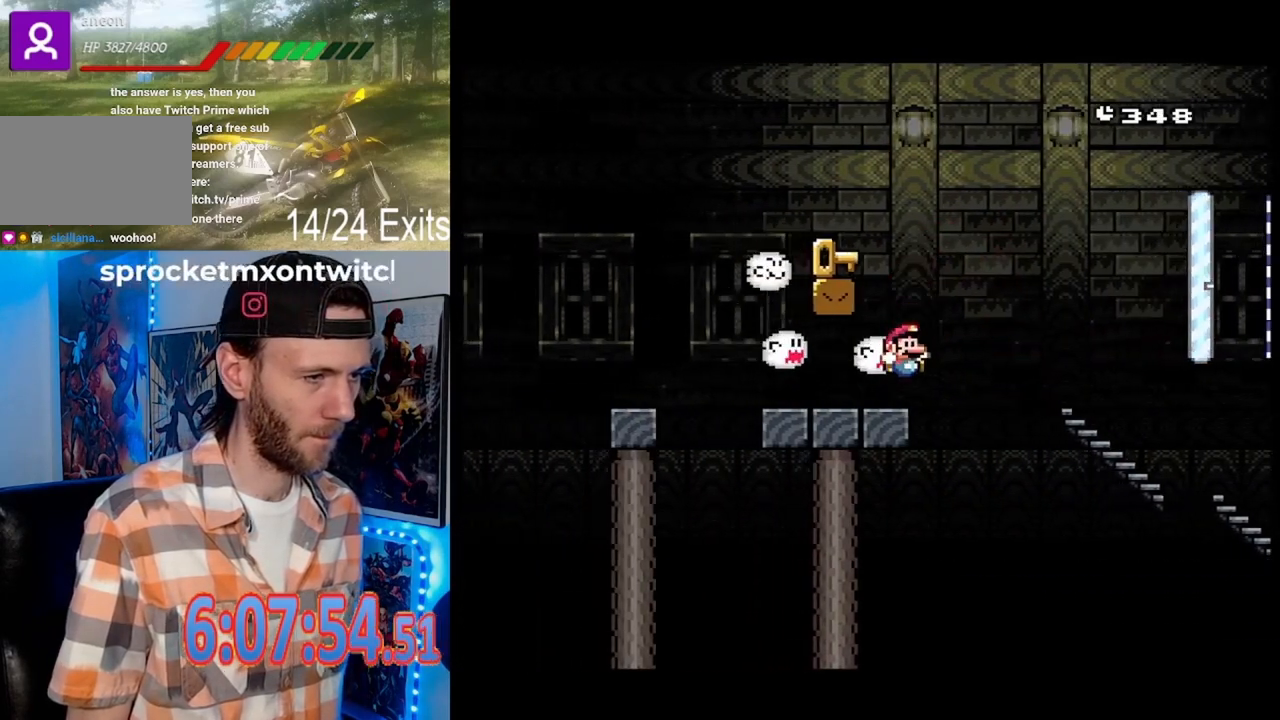
{"dt_ms": 500, "buttons": [], "events": [[100, "B", "down"], [233, "DPAD_RIGHT", "up"], [267, "DPAD_LEFT", "down"], [367, "DPAD_LEFT", "up"], [400, "B", "up"], [467, "Y", "up"]]}
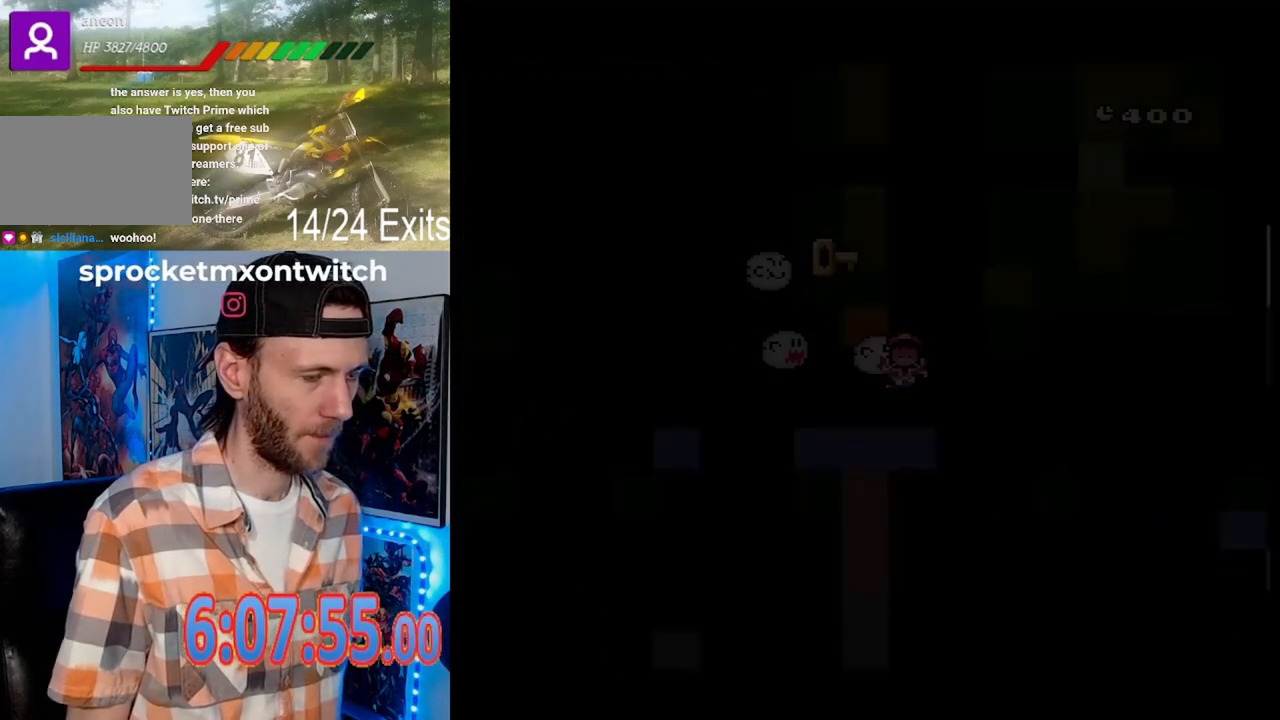
{"dt_ms": 500, "buttons": [], "events": []}
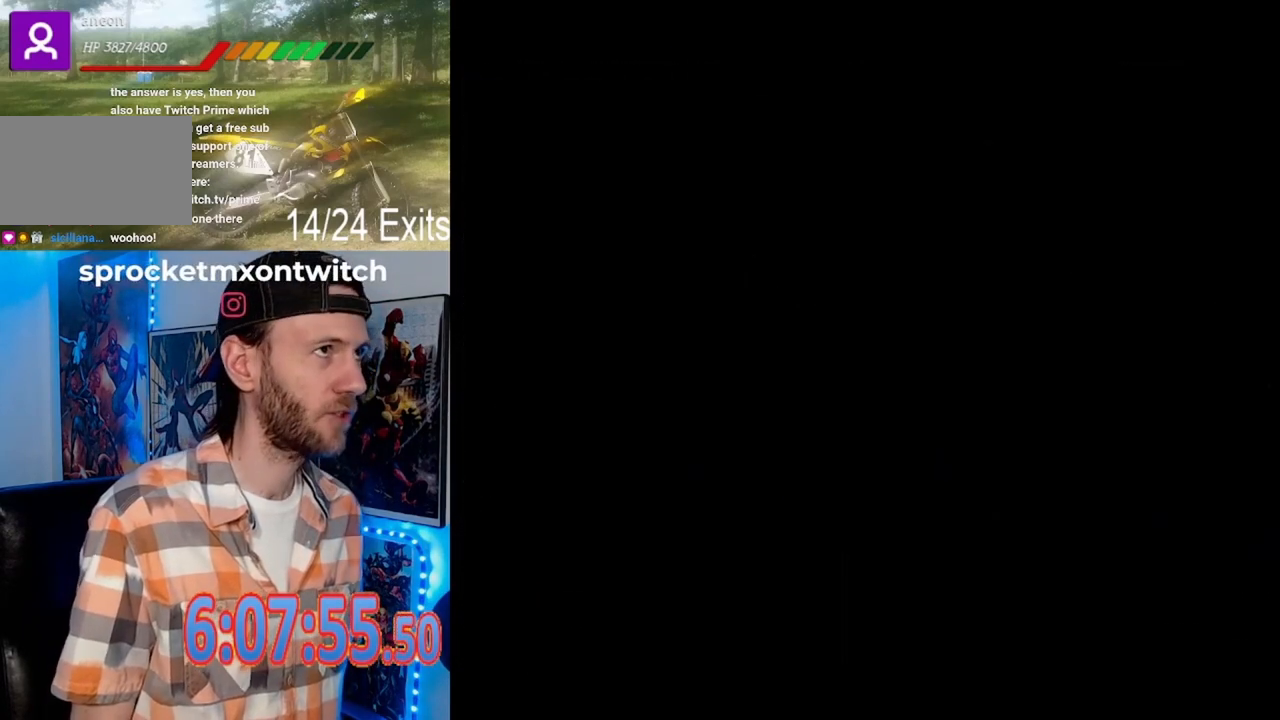
{"dt_ms": 500, "buttons": ["Y"], "events": [[200, "Y", "down"]]}
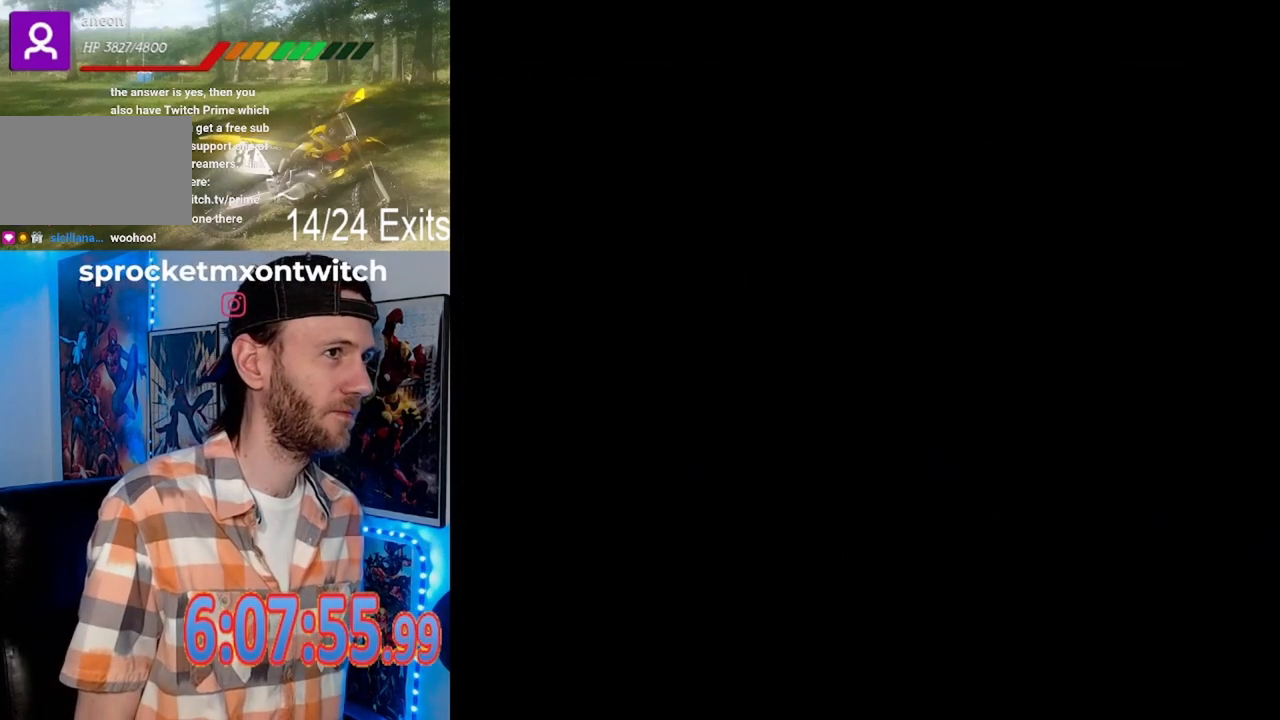
{"dt_ms": 500, "buttons": ["X"], "events": [[333, "X", "down"], [333, "Y", "up"]]}
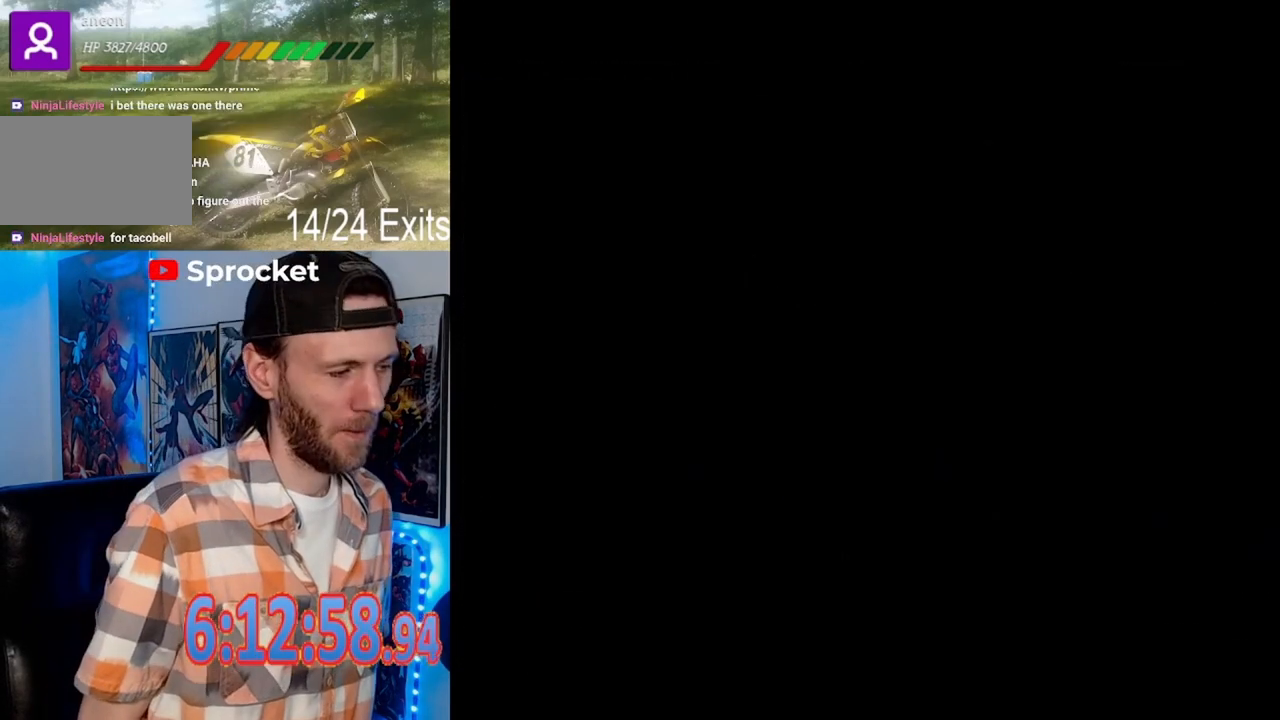
{"dt_ms": 500, "buttons": ["X"], "events": []}
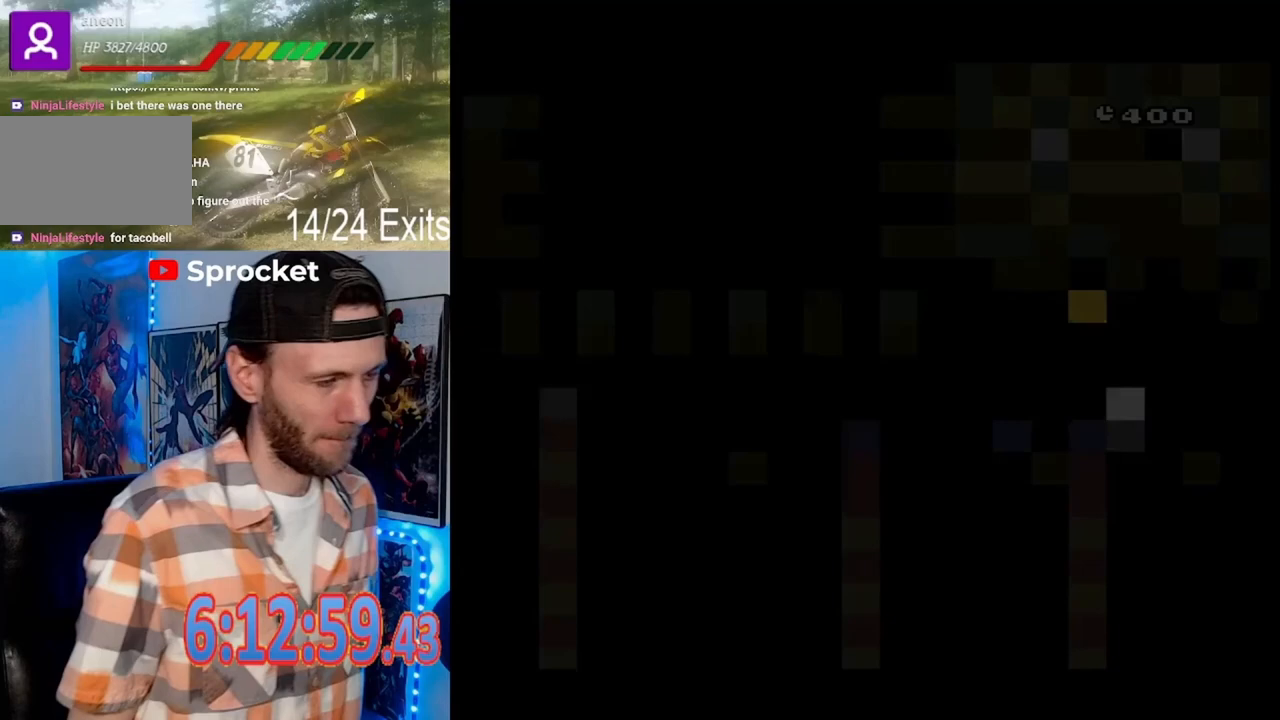
{"dt_ms": 500, "buttons": ["X"], "events": []}
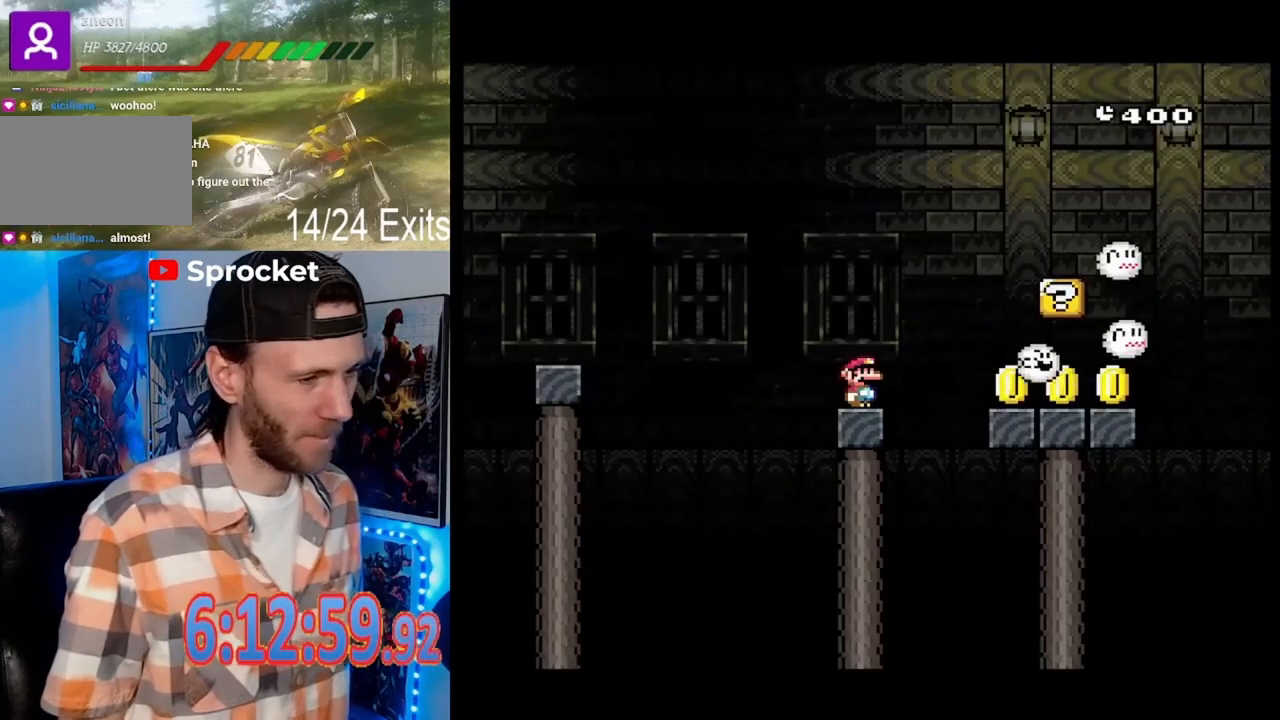
{"dt_ms": 500, "buttons": ["X"], "events": []}
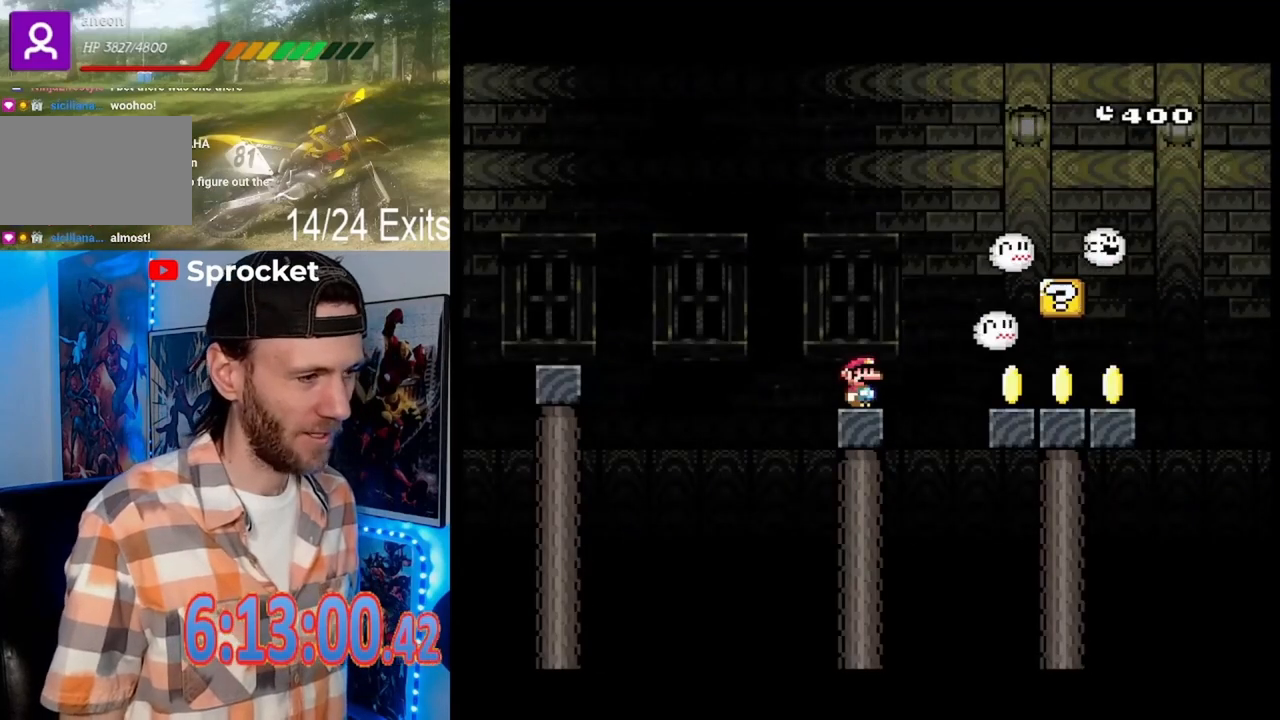
{"dt_ms": 500, "buttons": ["A", "X", "DPAD_RIGHT"], "events": [[33, "A", "down"], [133, "DPAD_RIGHT", "down"], [367, "DPAD_RIGHT", "up"], [467, "DPAD_RIGHT", "down"]]}
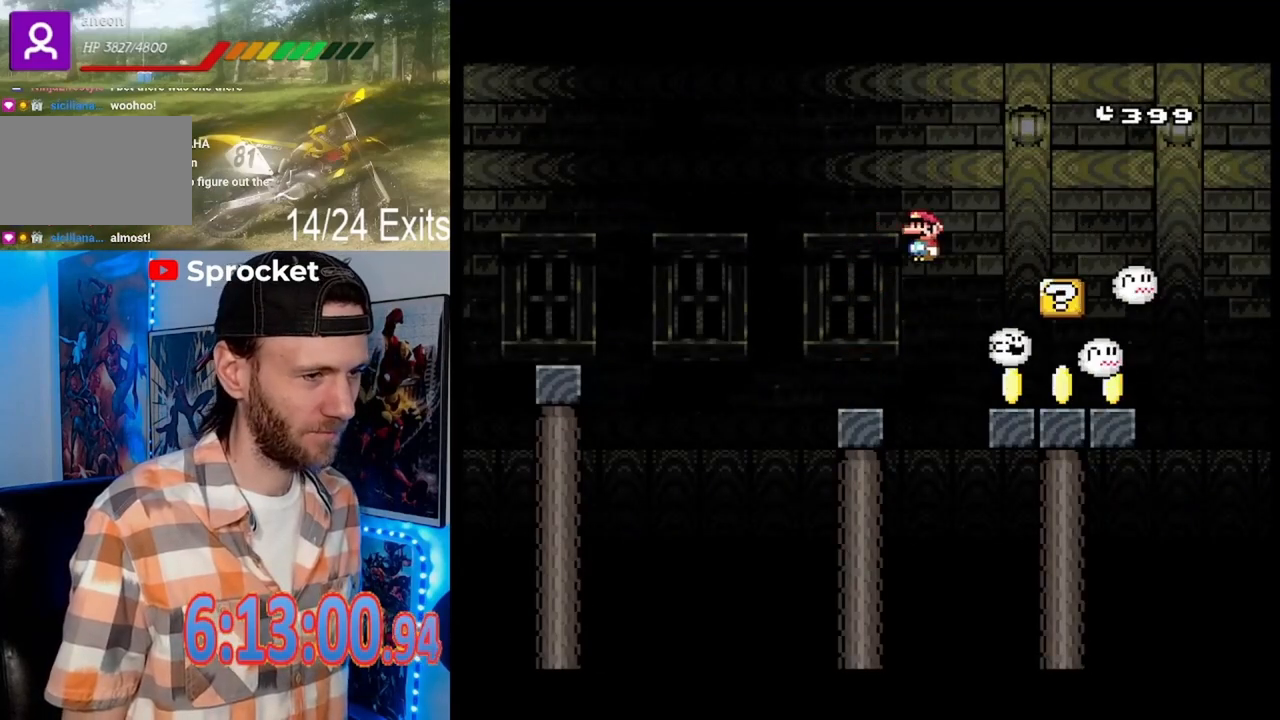
{"dt_ms": 500, "buttons": ["X", "DPAD_RIGHT"], "events": [[133, "A", "up"], [300, "DPAD_RIGHT", "up"], [333, "A", "down"], [333, "DPAD_LEFT", "down"], [433, "DPAD_LEFT", "up"], [500, "A", "up"], [500, "DPAD_RIGHT", "down"]]}
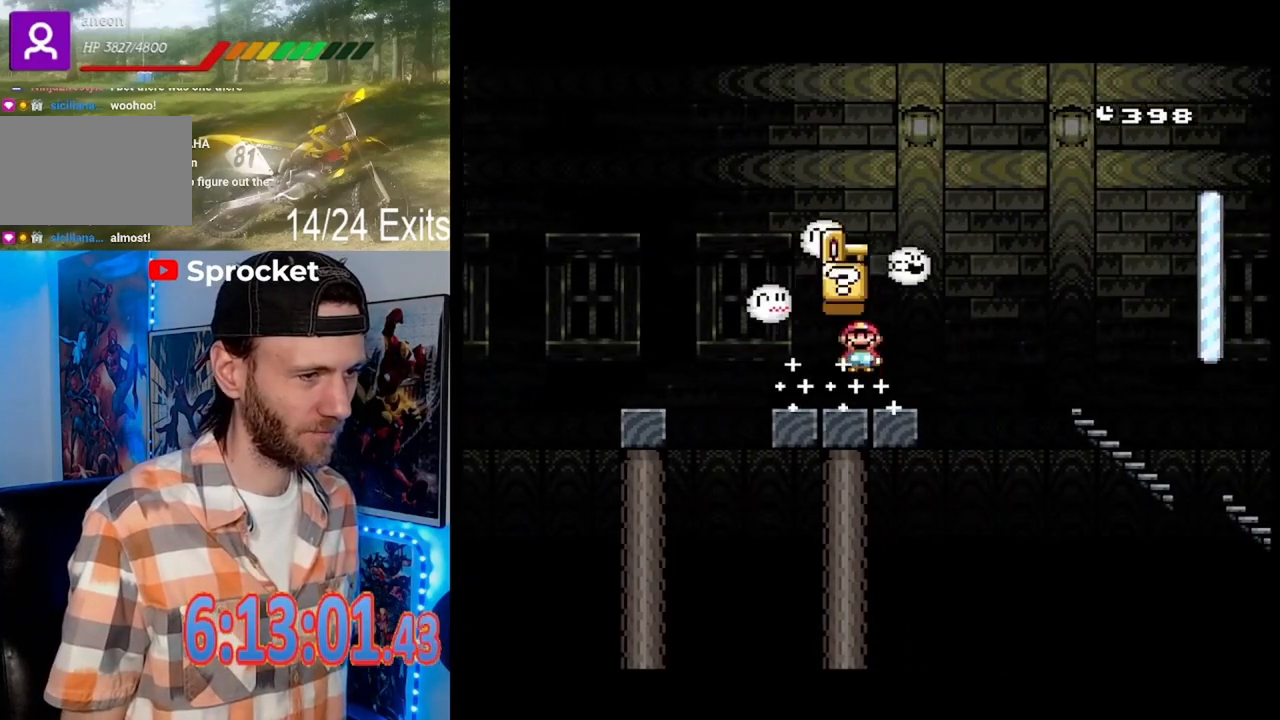
{"dt_ms": 500, "buttons": ["A", "X", "DPAD_LEFT"], "events": [[167, "DPAD_RIGHT", "up"], [200, "A", "down"], [200, "DPAD_LEFT", "down"]]}
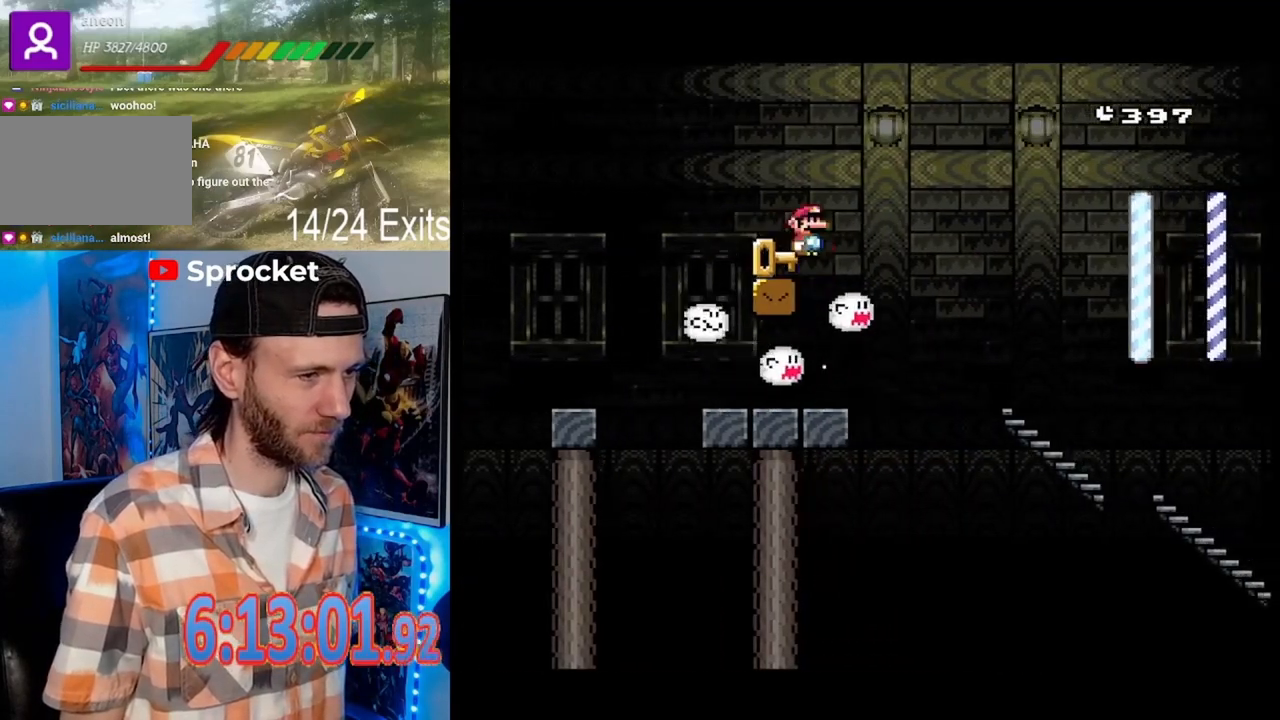
{"dt_ms": 500, "buttons": ["A", "X", "DPAD_LEFT"], "events": []}